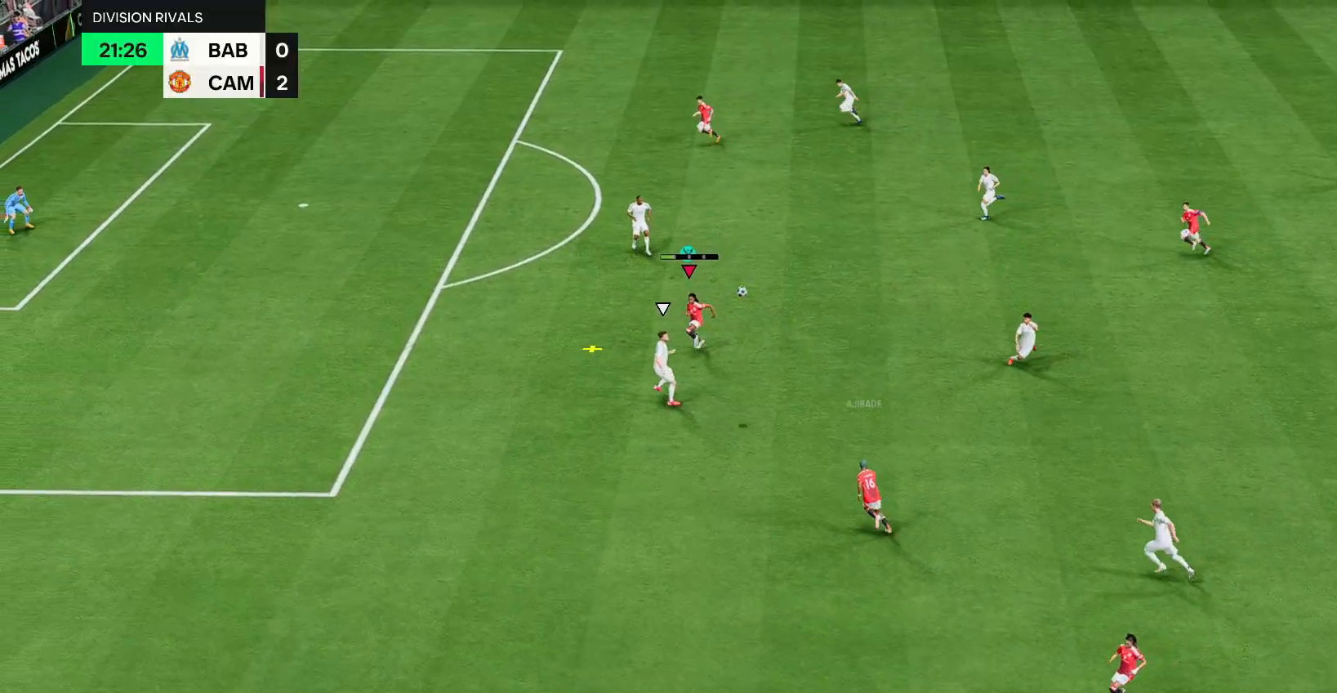
Gameplay with a controller (PlayStation layout); each line is a JSON object with the inputs held at the frame after it. "events" lists button and stick changes between this image and that frame as [ms after this image, input, new state], when the widget could be followed in between. Not read: L3 R3.
{"buttons": [], "left_stick": "down", "right_stick": "center", "events": []}
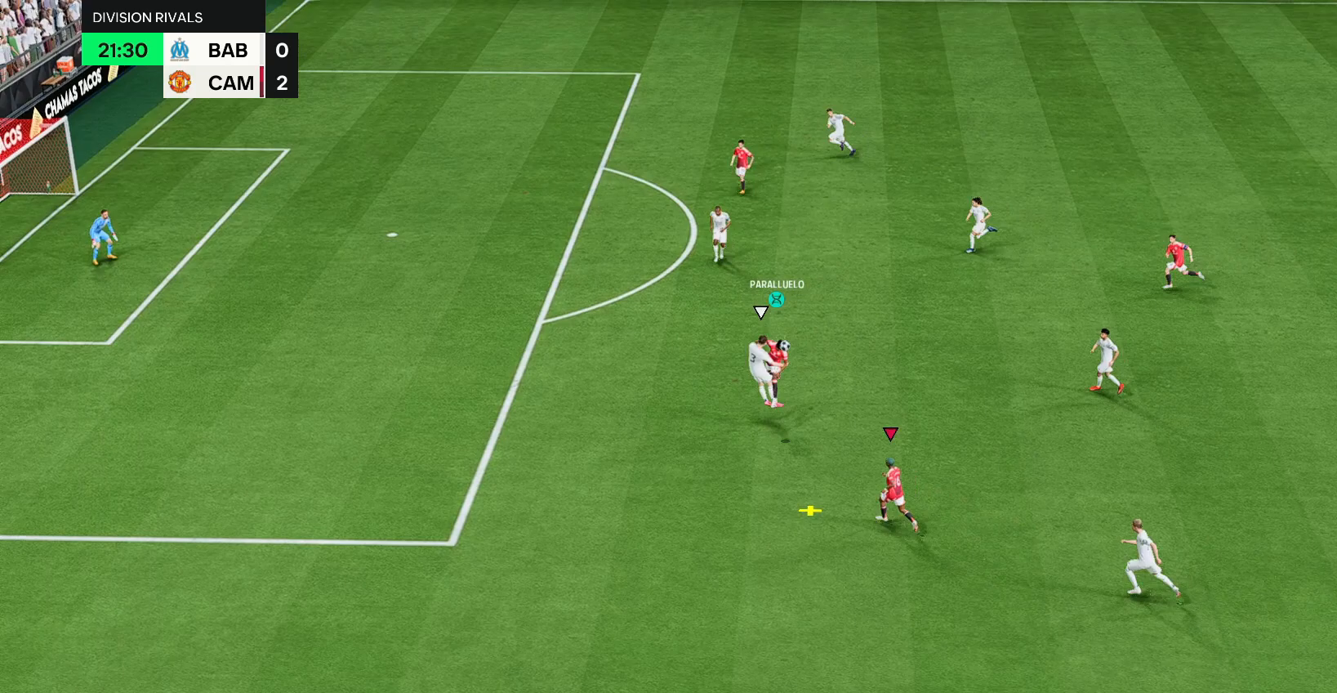
{"buttons": [], "left_stick": "left", "right_stick": "center", "events": [[33, "left_stick", "center"], [317, "left_stick", "left"]]}
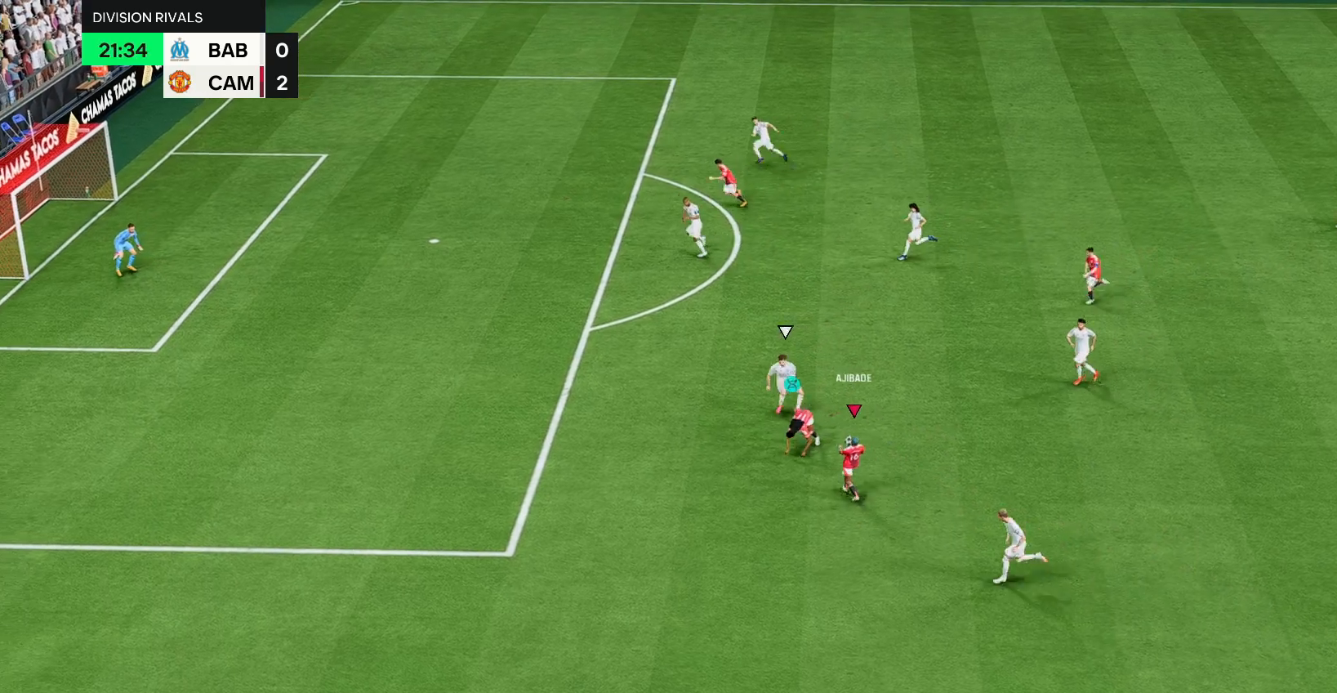
{"buttons": ["R2"], "left_stick": "left", "right_stick": "center", "events": [[100, "R2", "down"]]}
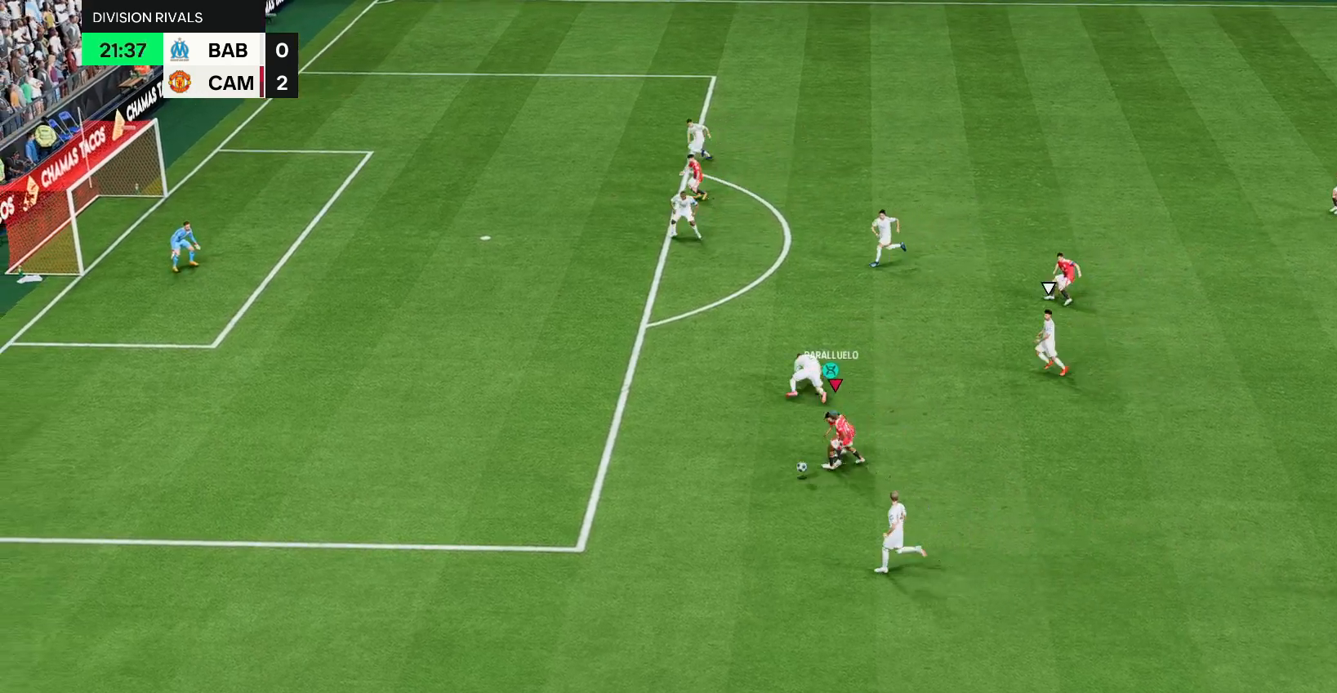
{"buttons": ["R2"], "left_stick": "left", "right_stick": "center", "events": [[17, "left_stick", "down-left"], [300, "left_stick", "left"]]}
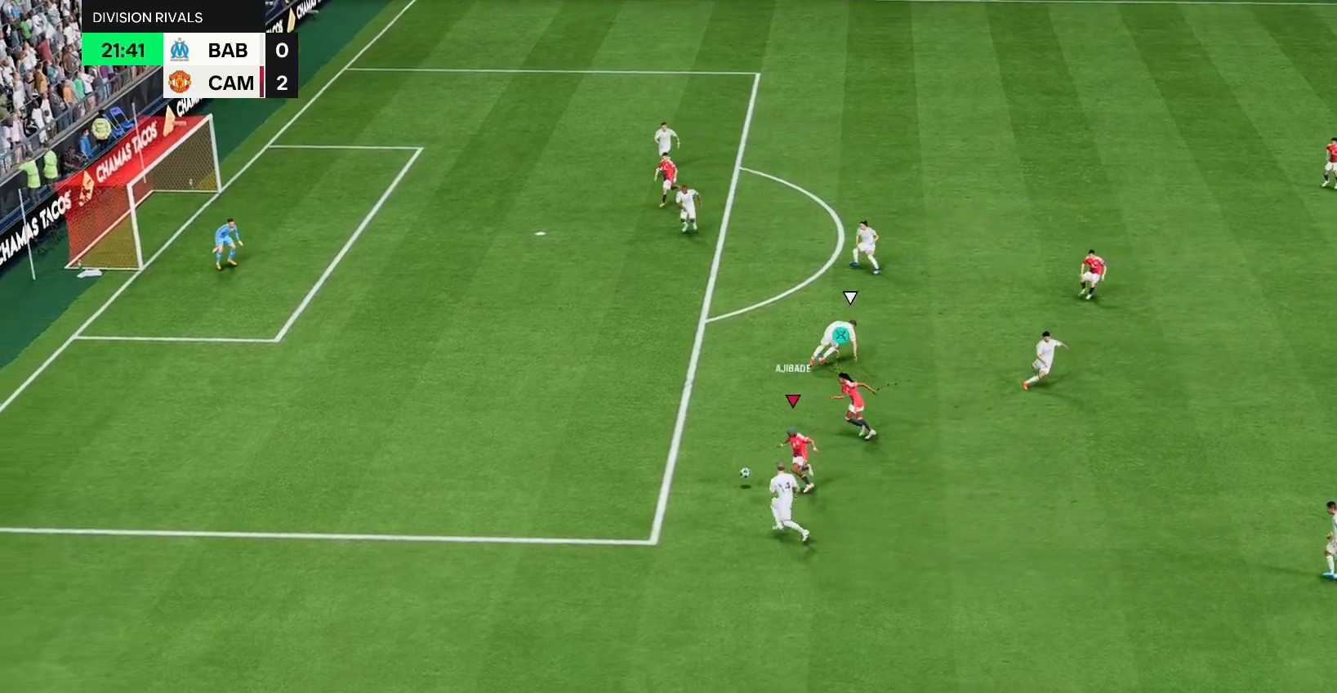
{"buttons": [], "left_stick": "up", "right_stick": "center", "events": [[400, "left_stick", "up"], [417, "R2", "up"]]}
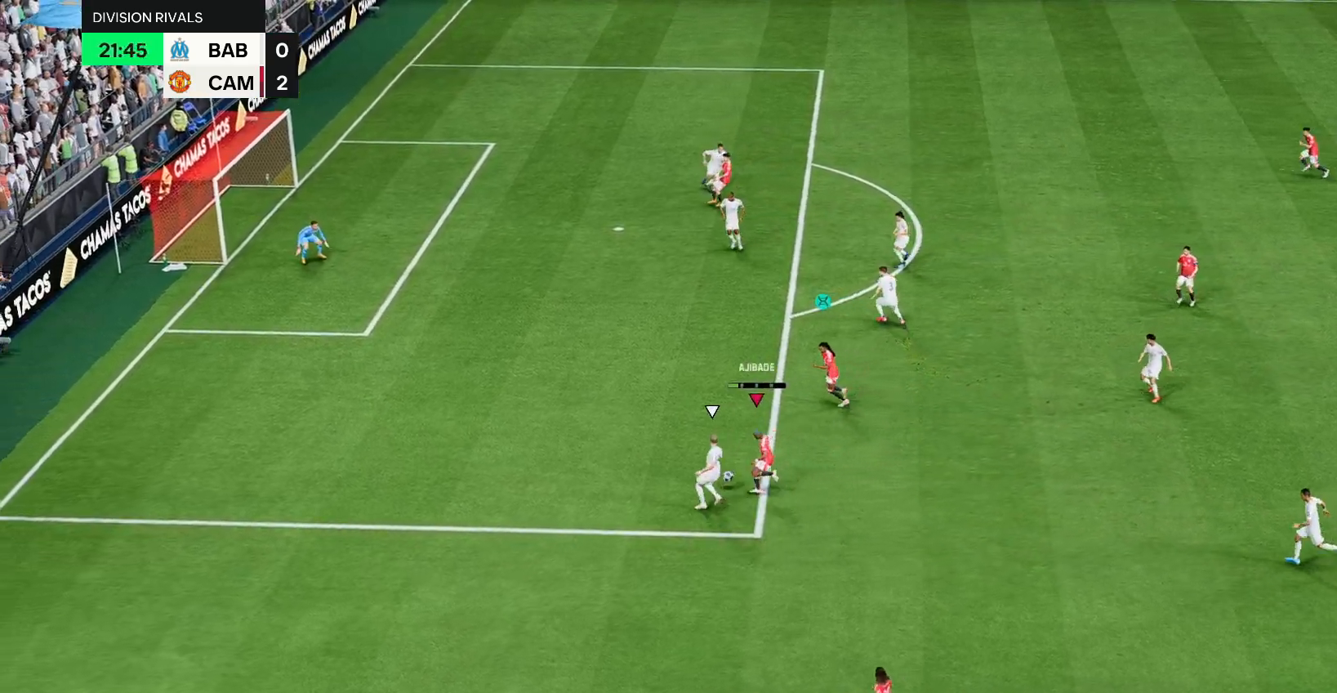
{"buttons": [], "left_stick": "left", "right_stick": "center", "events": [[433, "left_stick", "left"]]}
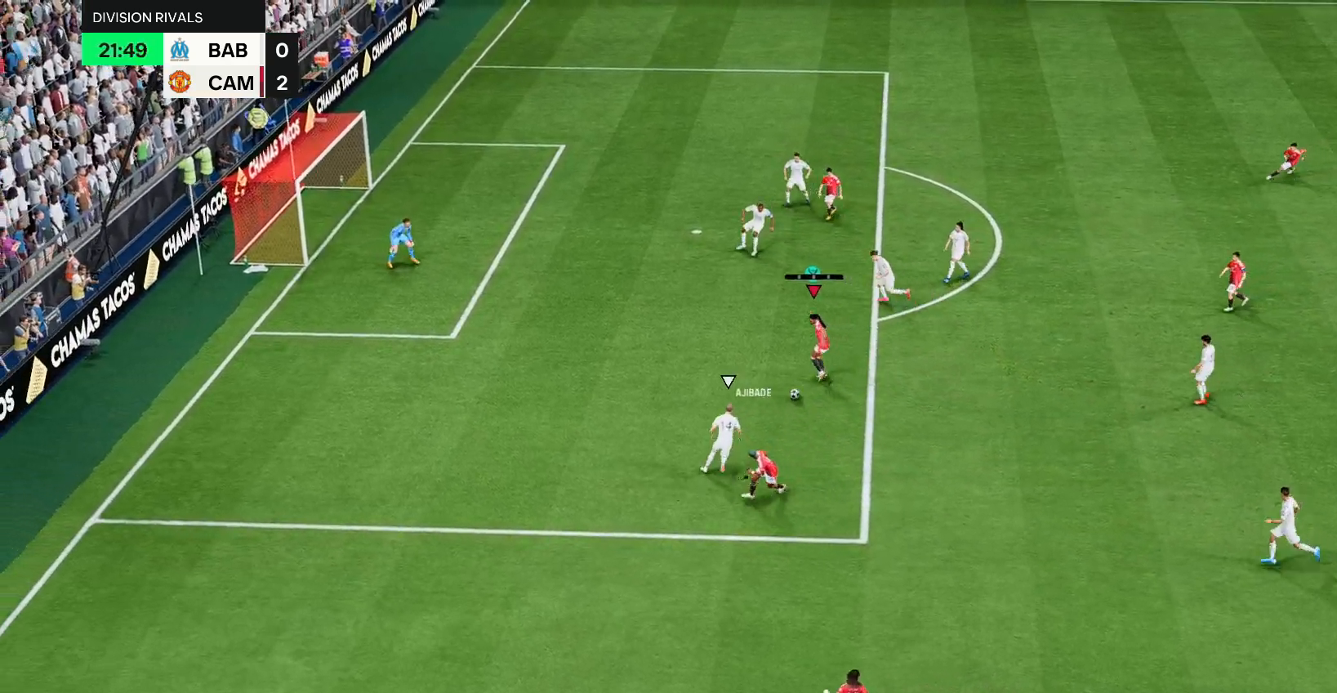
{"buttons": ["CIRCLE"], "left_stick": "up", "right_stick": "center", "events": [[317, "CIRCLE", "down"], [417, "left_stick", "up"]]}
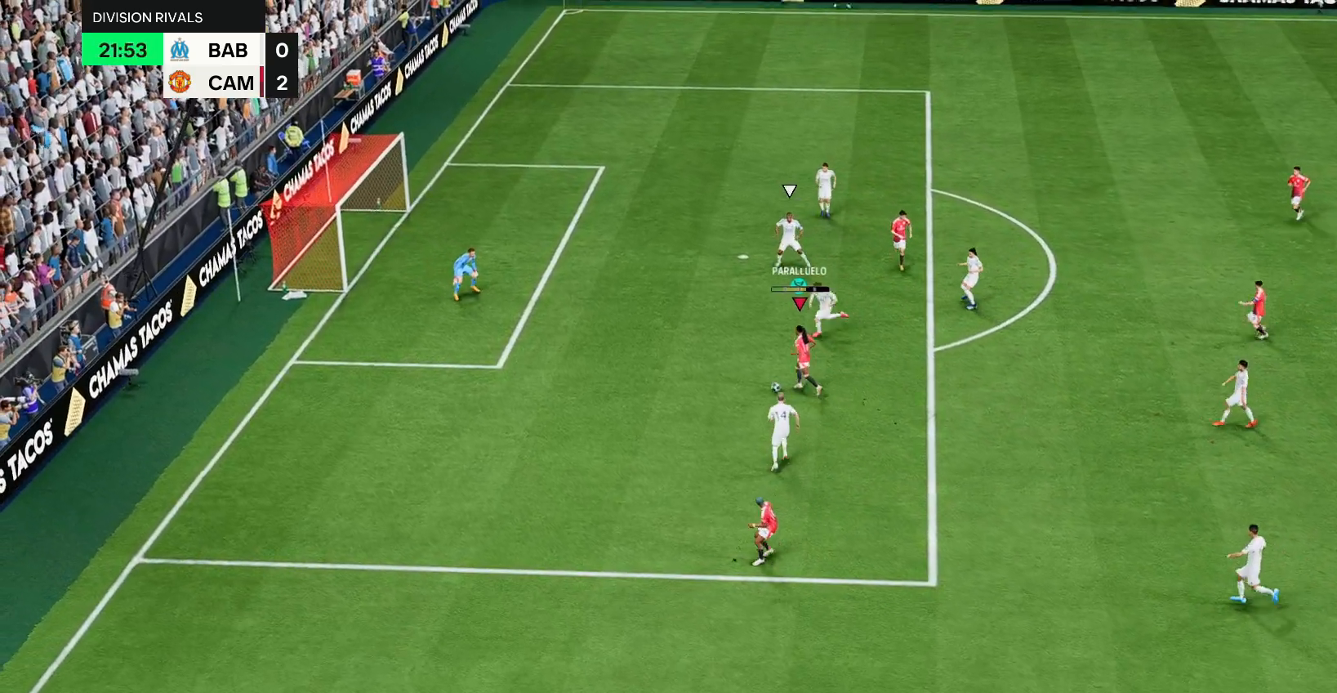
{"buttons": [], "left_stick": "up-right", "right_stick": "center"}
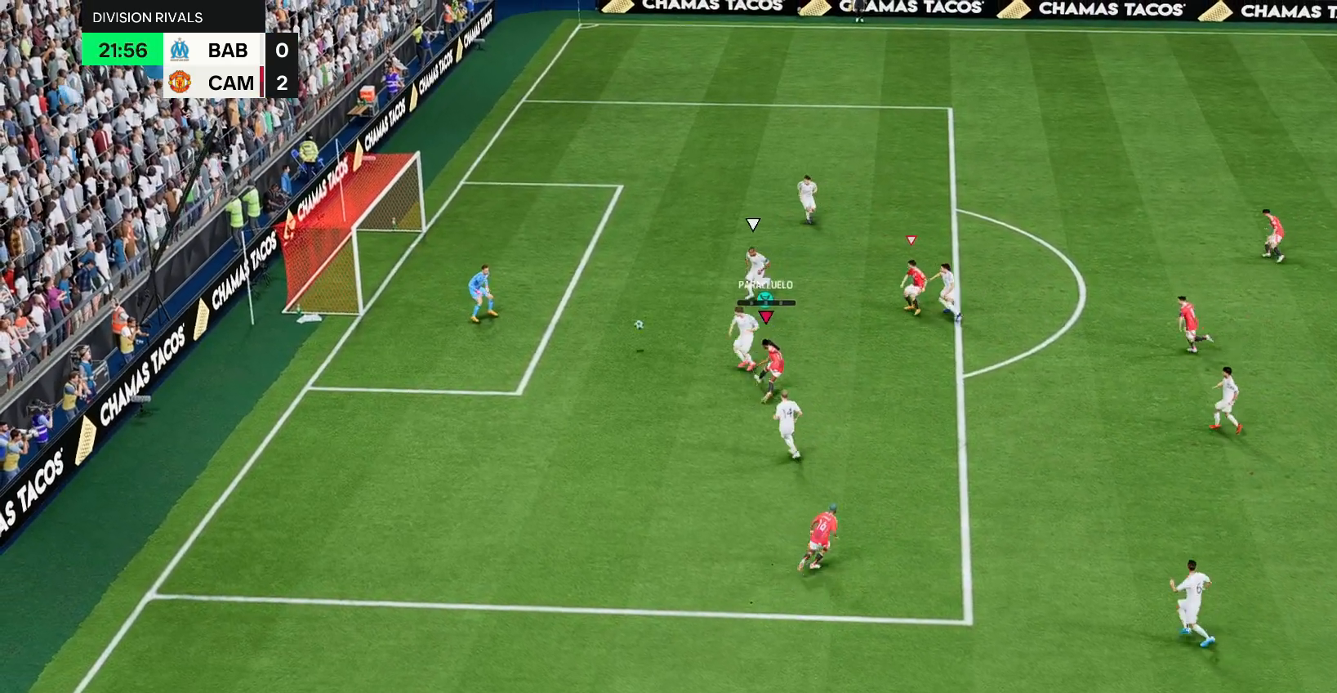
{"buttons": [], "left_stick": "center", "right_stick": "center", "events": [[33, "left_stick", "up"], [133, "left_stick", "up-left"], [400, "left_stick", "center"]]}
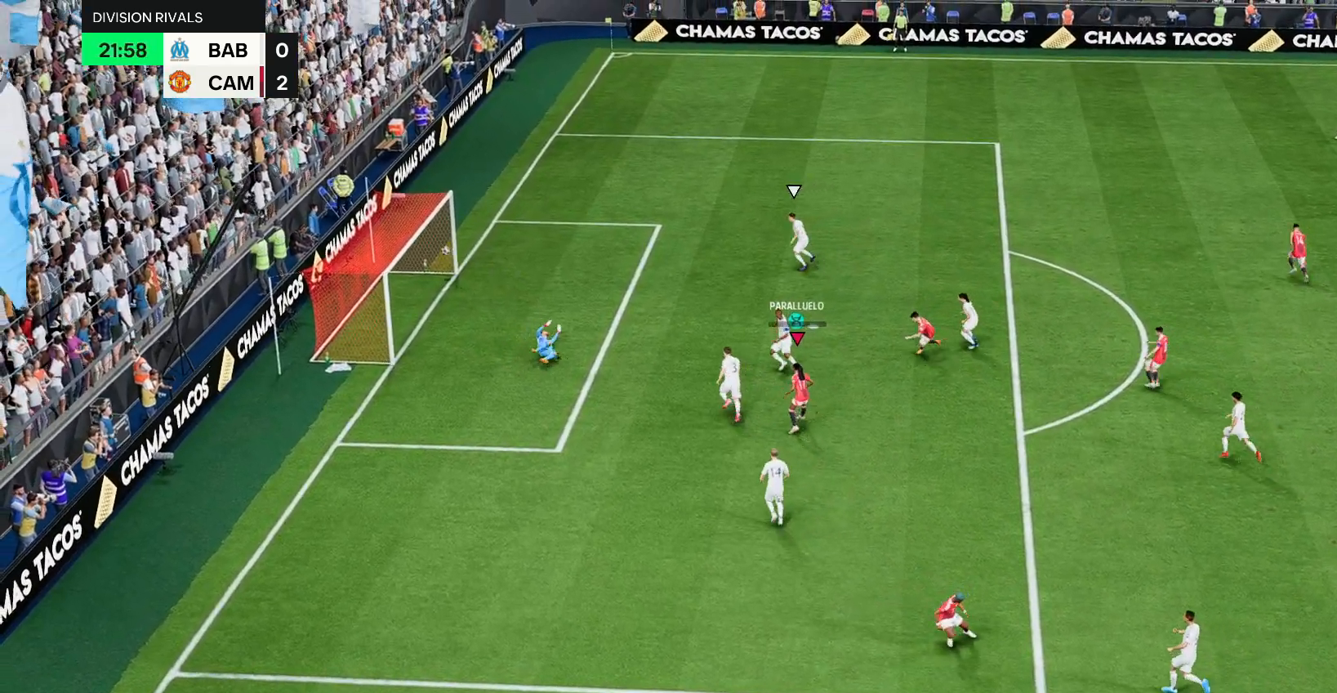
{"buttons": [], "left_stick": "center", "right_stick": "center", "events": []}
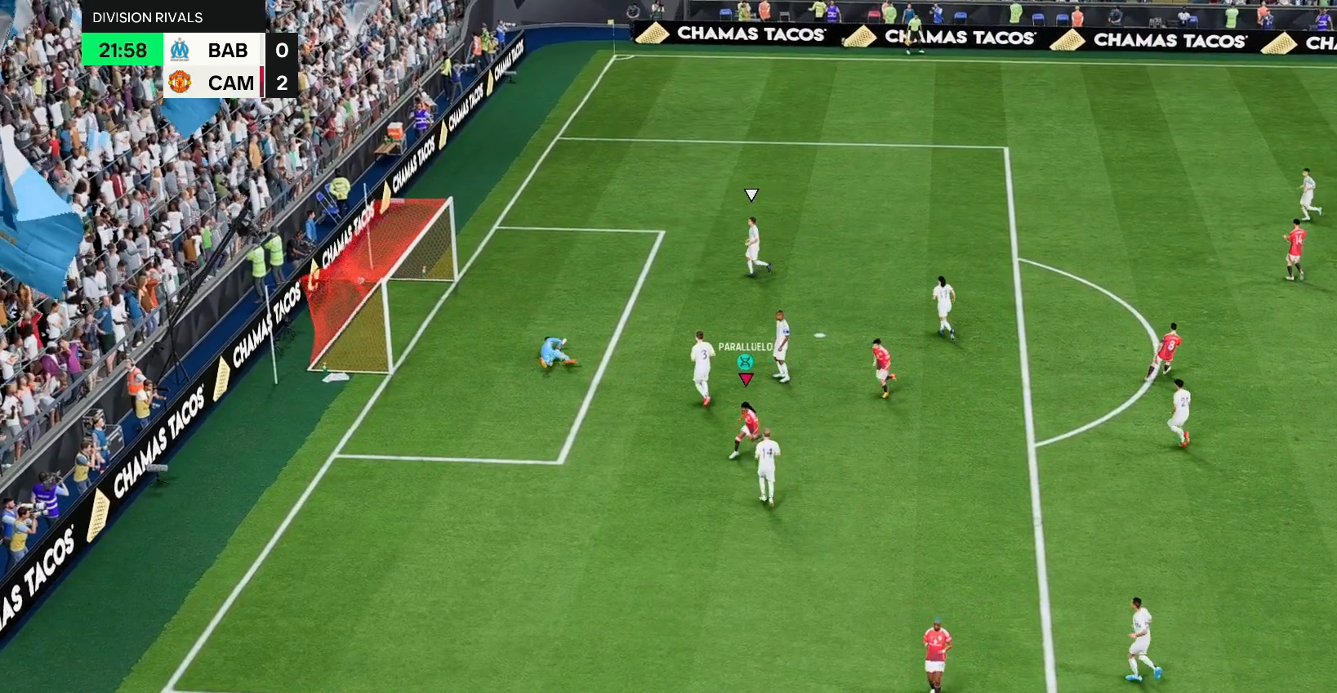
{"buttons": [], "left_stick": "center", "right_stick": "center", "events": []}
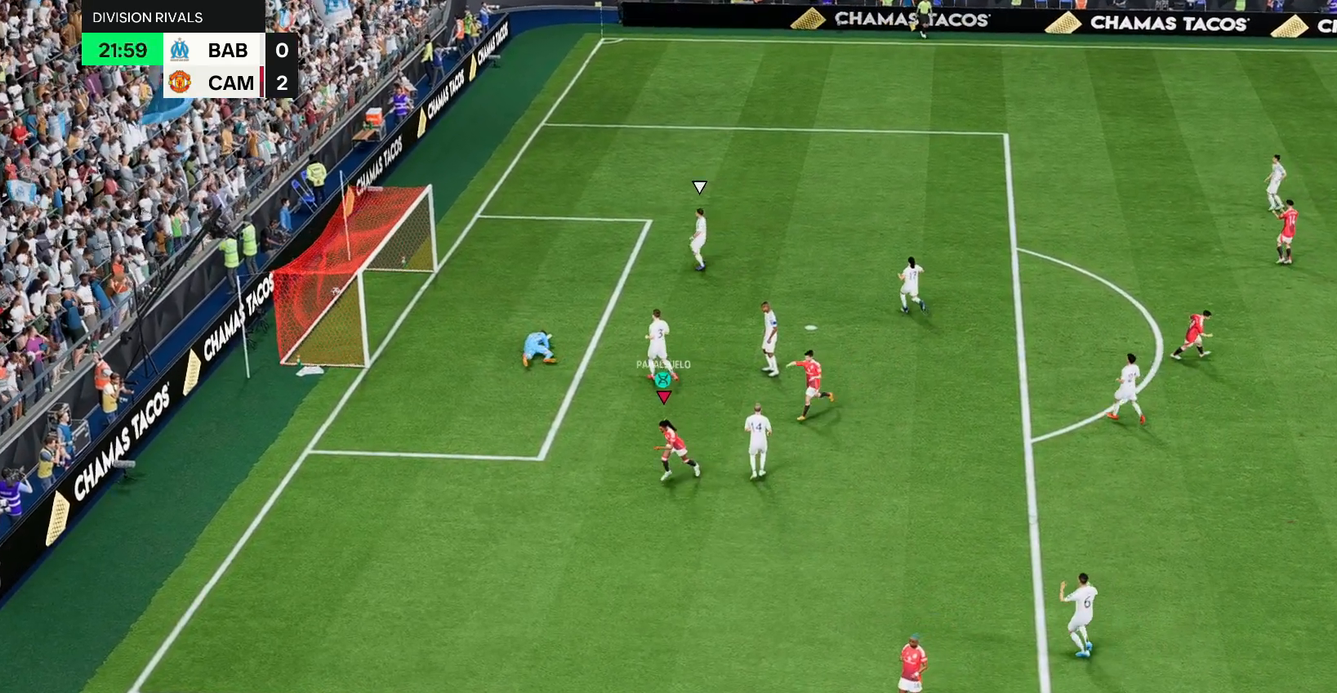
{"buttons": [], "left_stick": "center", "right_stick": "center", "events": []}
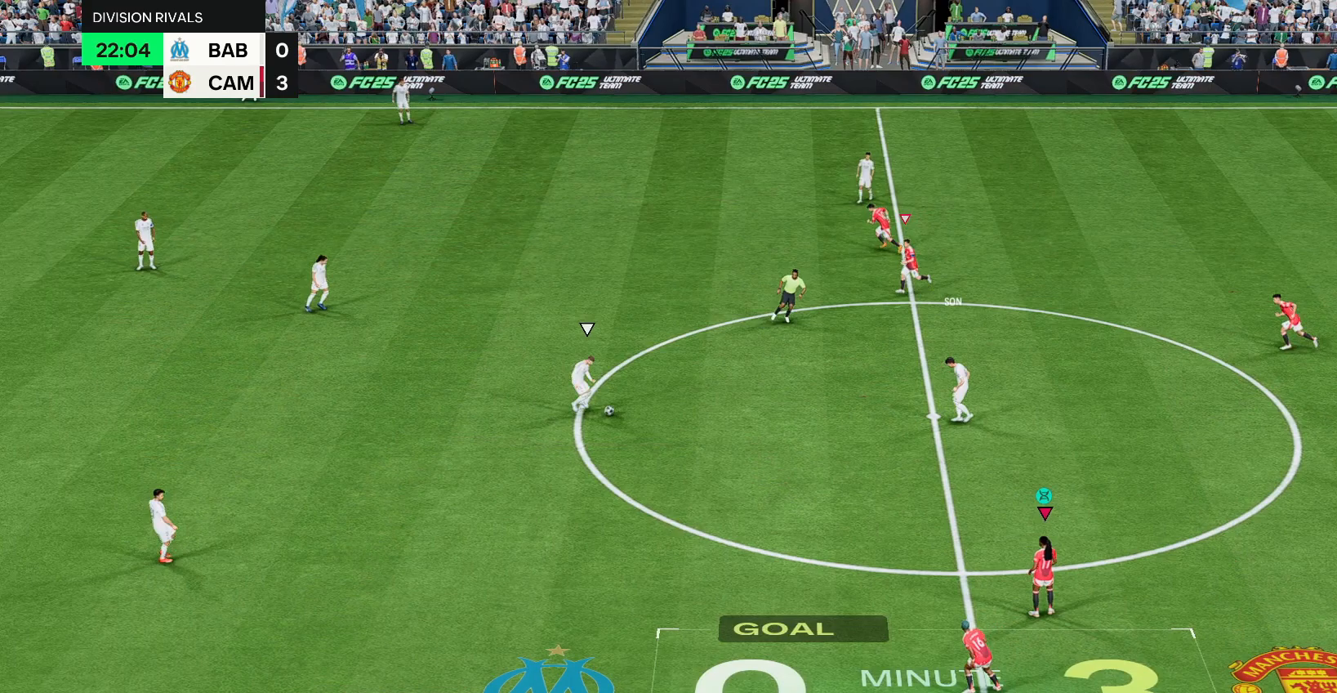
{"buttons": [], "left_stick": "center", "right_stick": "center", "events": []}
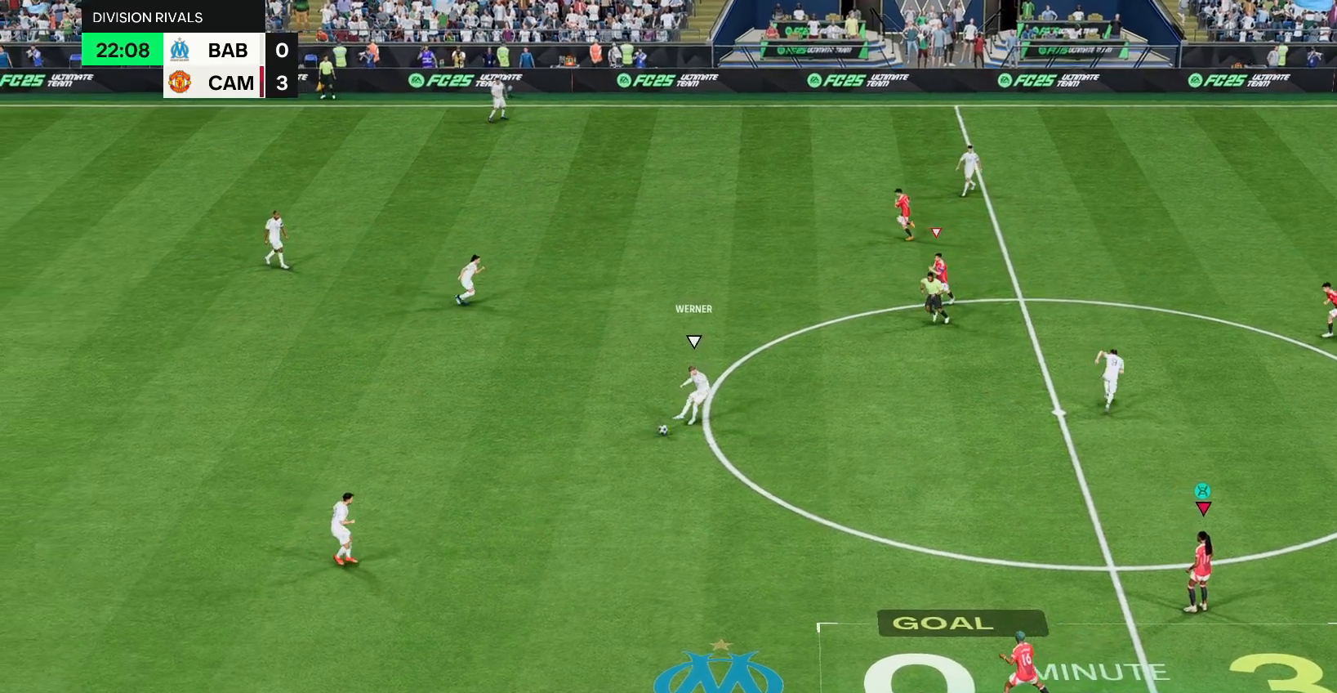
{"buttons": [], "left_stick": "center", "right_stick": "center", "events": []}
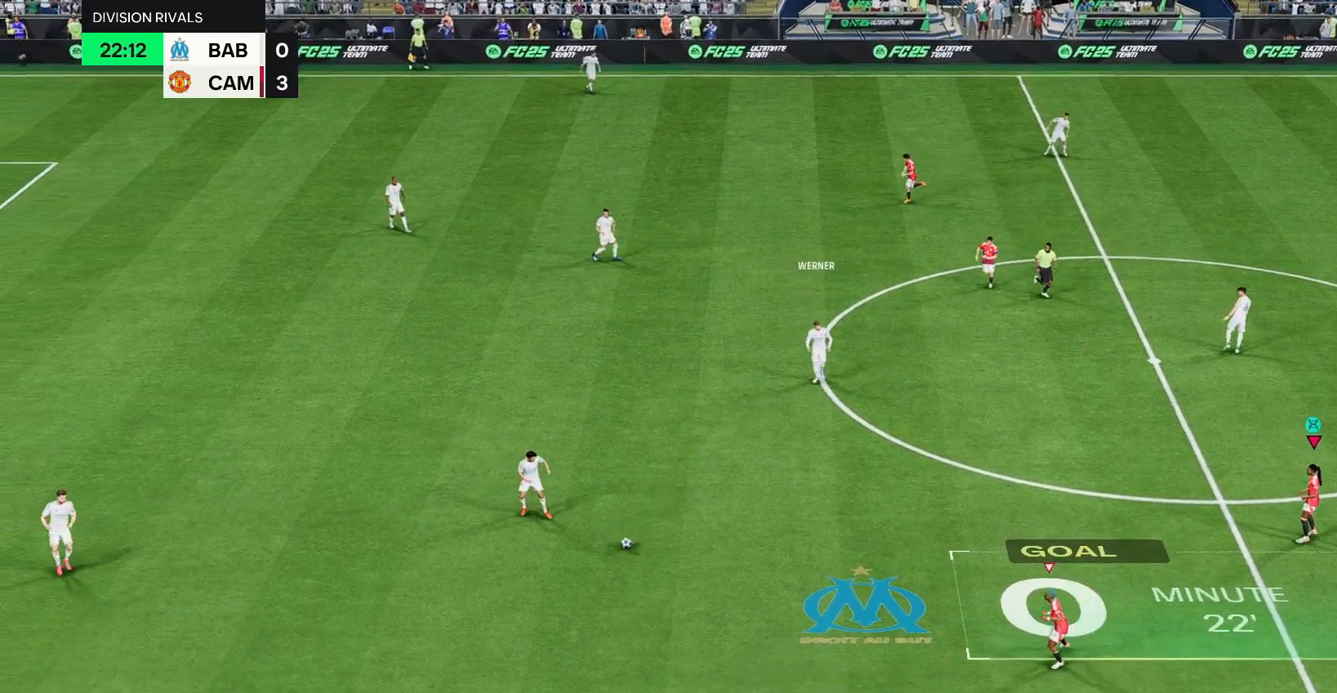
{"buttons": [], "left_stick": "center", "right_stick": "center", "events": []}
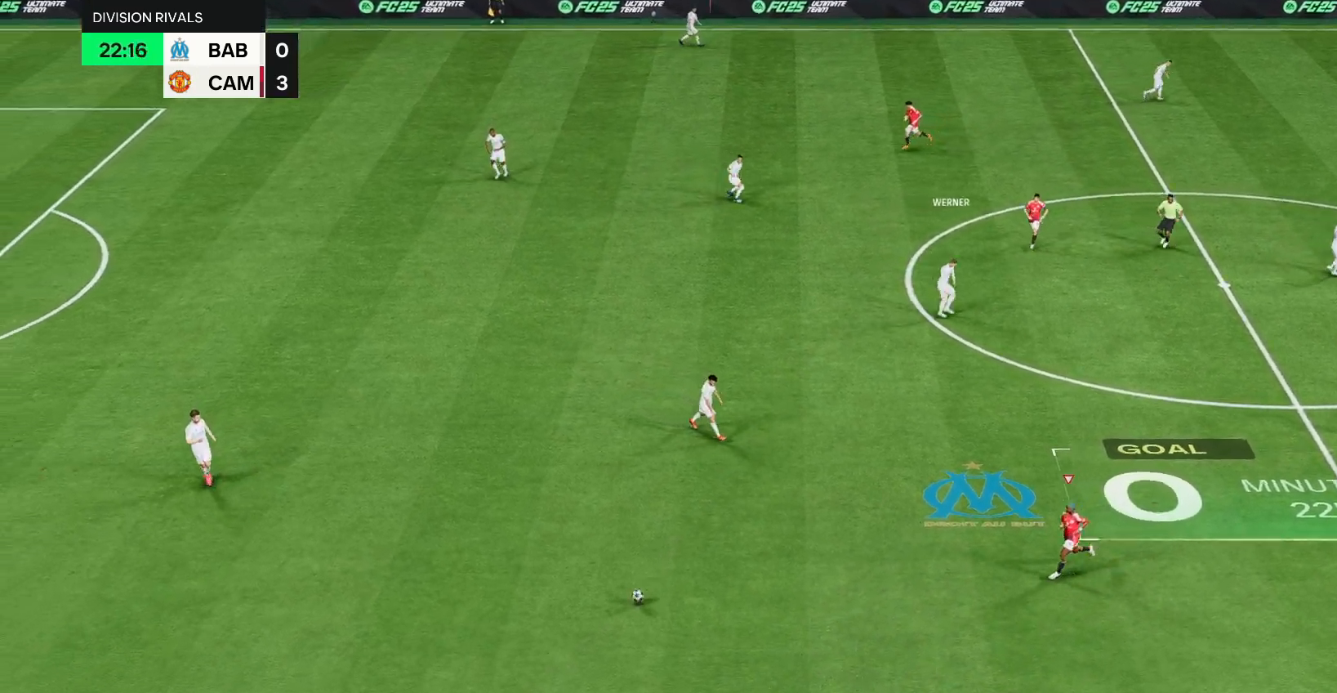
{"buttons": [], "left_stick": "center", "right_stick": "center", "events": []}
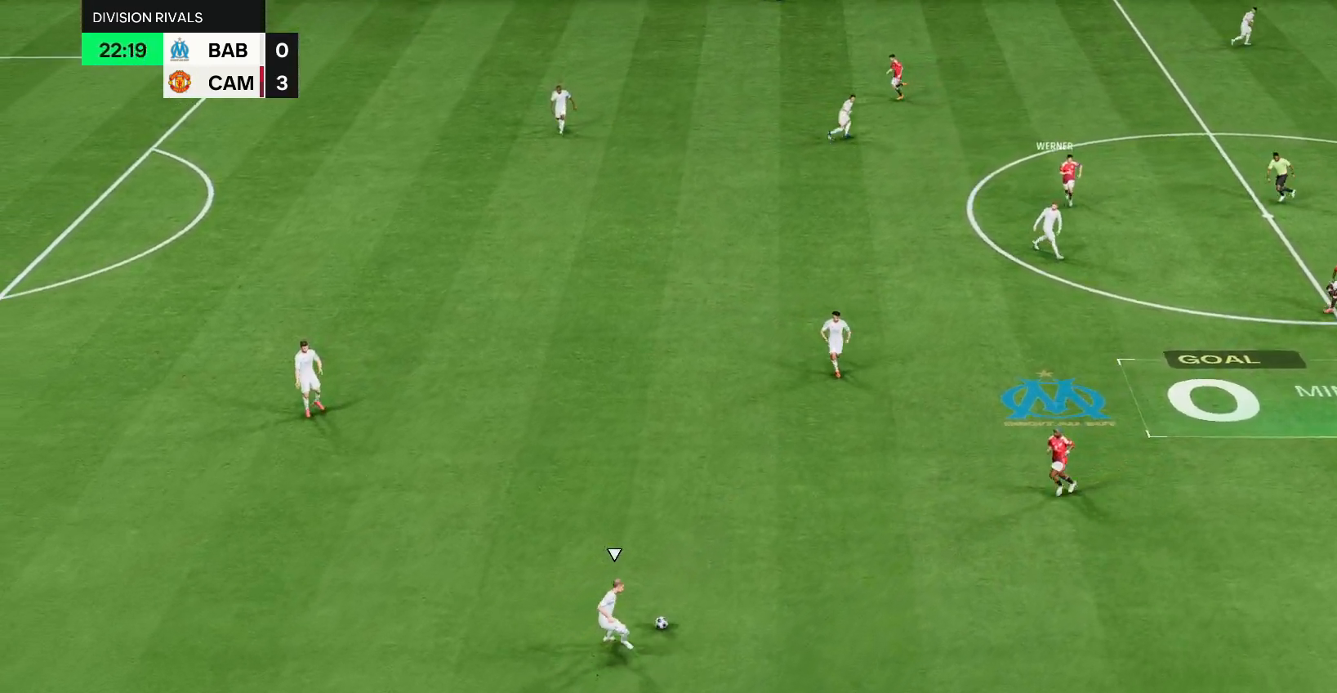
{"buttons": [], "left_stick": "center", "right_stick": "center", "events": []}
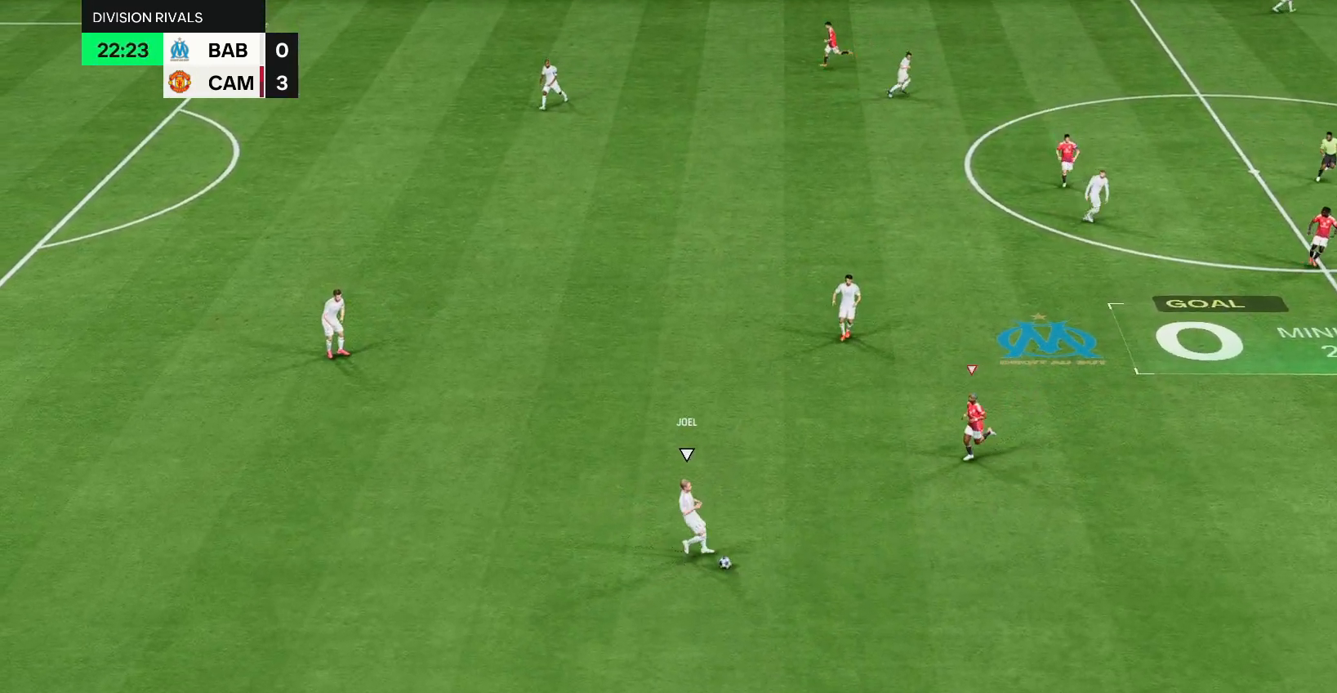
{"buttons": [], "left_stick": "center", "right_stick": "center", "events": []}
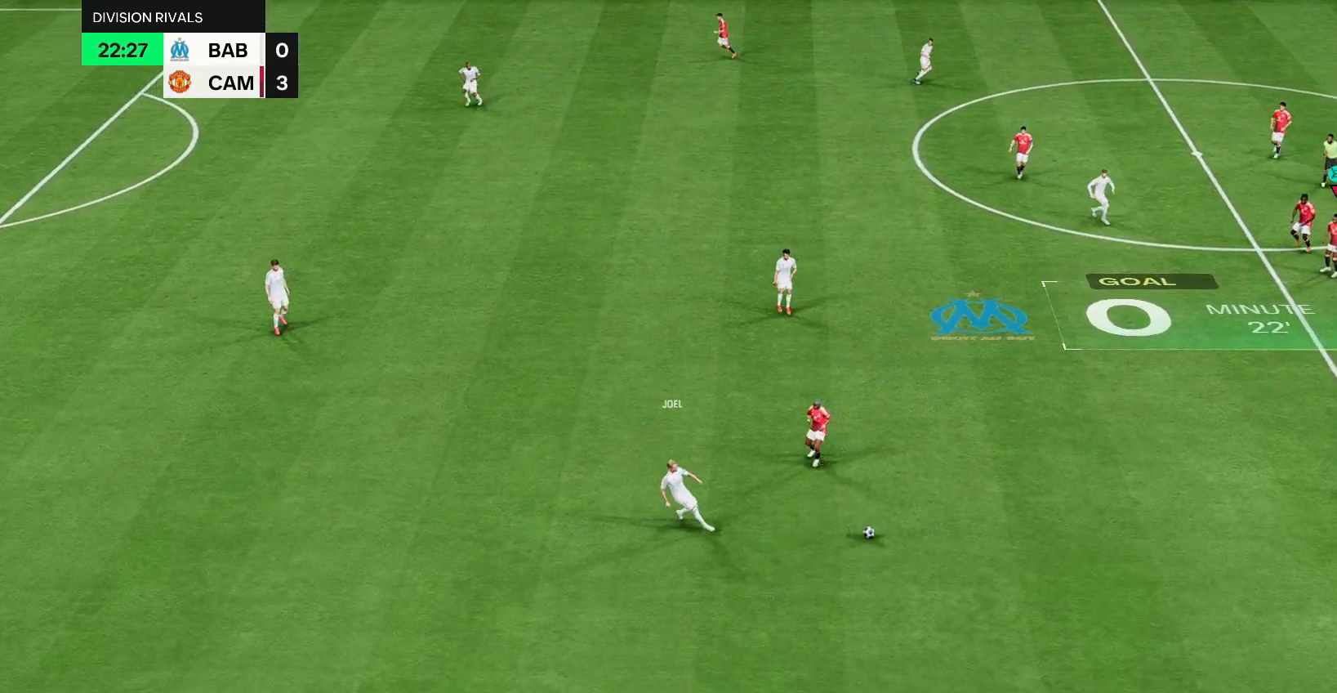
{"buttons": [], "left_stick": "center", "right_stick": "center", "events": []}
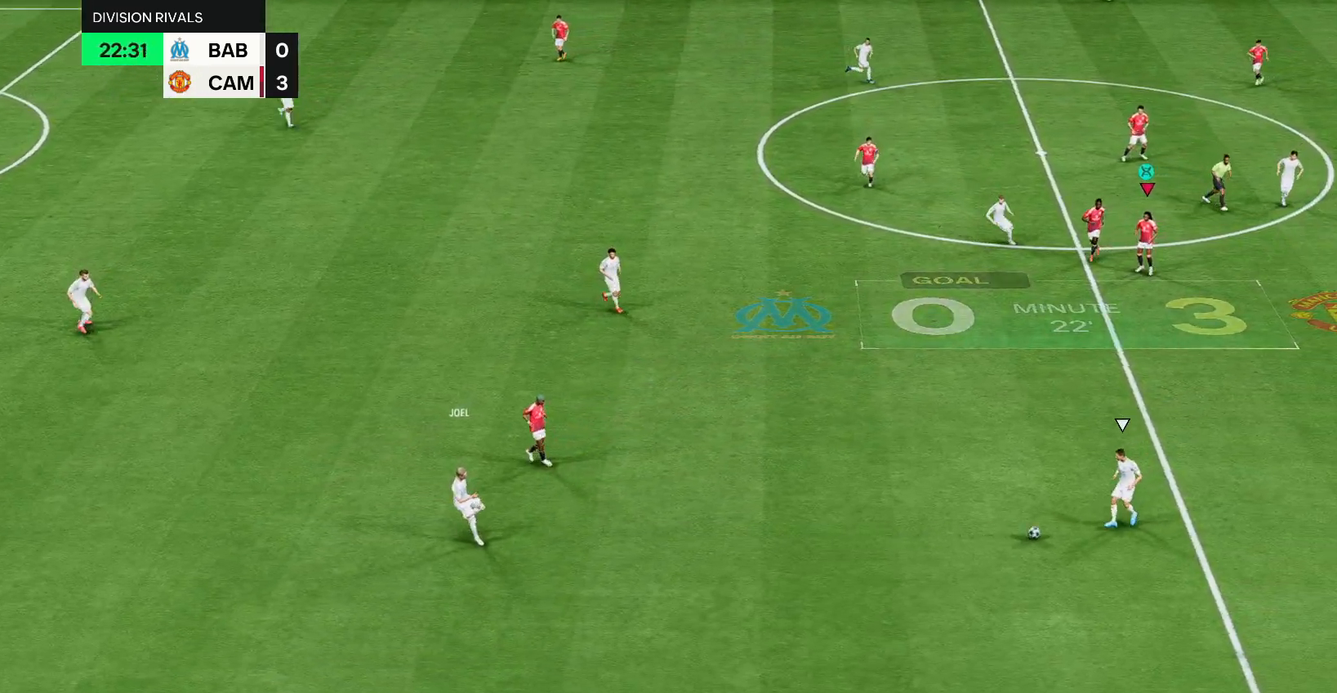
{"buttons": [], "left_stick": "up-right", "right_stick": "center", "events": [[300, "L1", "down"], [300, "left_stick", "up-right"], [450, "L1", "up"], [450, "right_stick", "left"], [500, "right_stick", "center"]]}
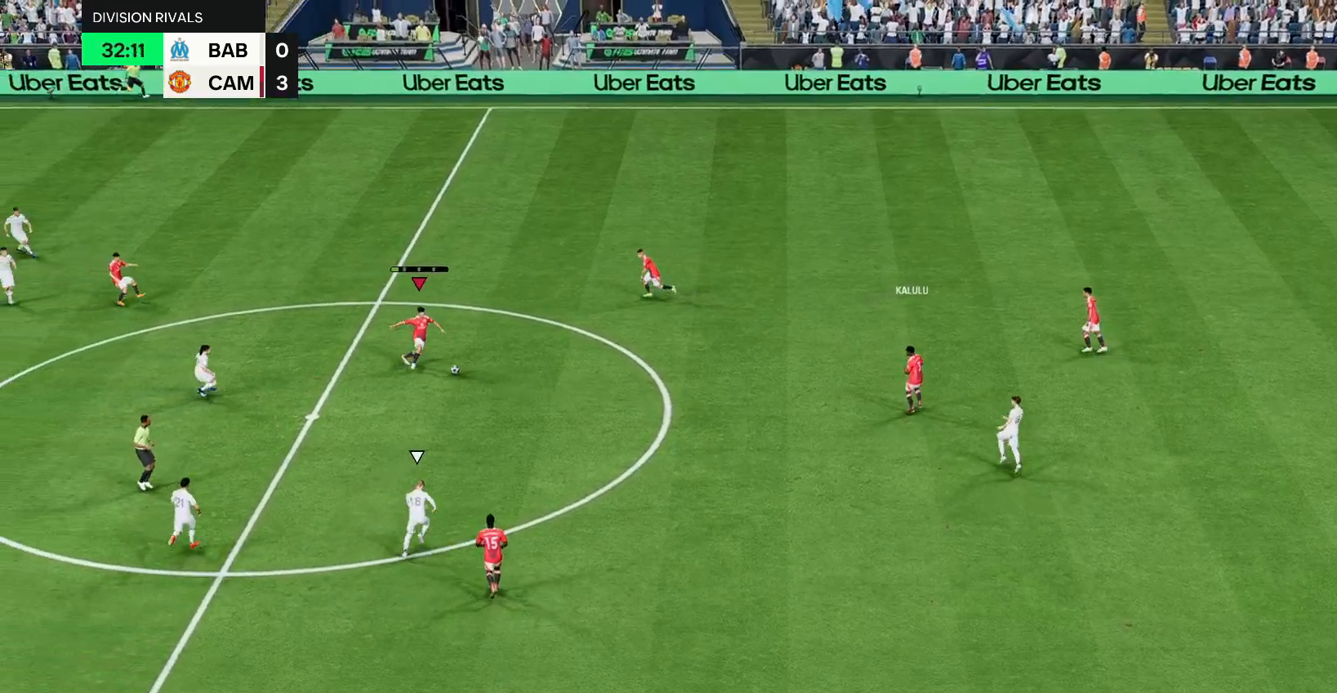
{"buttons": [], "left_stick": "left", "right_stick": "center", "events": [[17, "left_stick", "center"], [283, "left_stick", "left"]]}